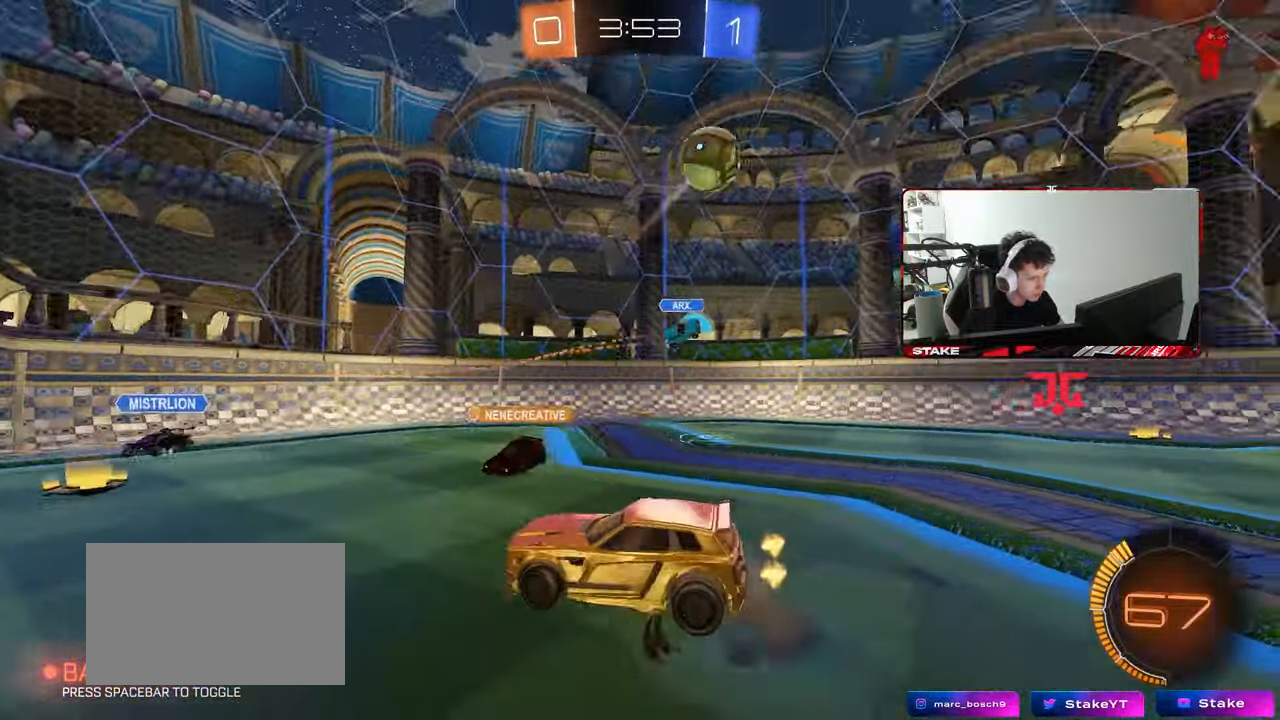
Gameplay with keyboard and mouse; each line is a JSON object with the keys and mouse buttons held at the frame after it. "events" lists presses ("down") and releases ("up") of "1", "2", "3", "4", "5", "a", "alt", "c", "caps_lock", "ctrl", "d", "e", "f", "g", "q", "r", "s", "shift", "space", "t", "tab", "v", "w", "x", "z", "mouse_left", "mouse_wheel" and "mouse_right" between this image and that frame as [ms after this image, input, new state], when the widget could be followed in between. "mouse_left", "mouse_wheel", "mouse_right" = the "left", "wheel", "right" buttons of the "mouse" list. No other keys are recorded. "wheel" means that the mouse wheel is clicked or scrolled. "mouse_move" is the direction in which the mouse moves at that frame (one of eight, or "still"), when it could be read.
{"keys": ["d", "shift", "w"], "mouse": ["left"], "mouse_move": "still", "events": [[117, "mouse_right", "up"], [167, "d", "up"], [167, "mouse_right", "down"], [400, "mouse_right", "up"], [400, "s", "up"], [450, "d", "down"], [500, "mouse_left", "down"], [500, "shift", "down"], [500, "w", "down"]]}
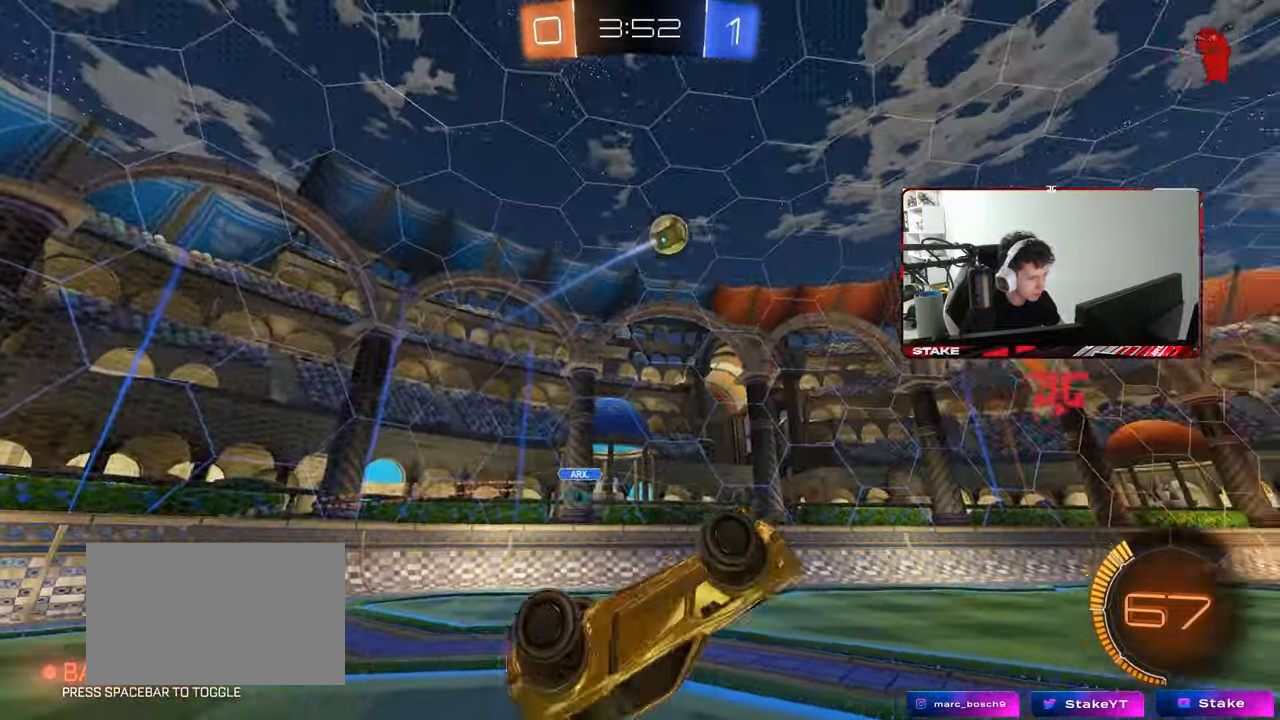
{"keys": ["d", "shift"], "mouse": ["left"], "mouse_move": "still", "events": [[183, "space", "down"], [367, "space", "up"], [467, "w", "up"]]}
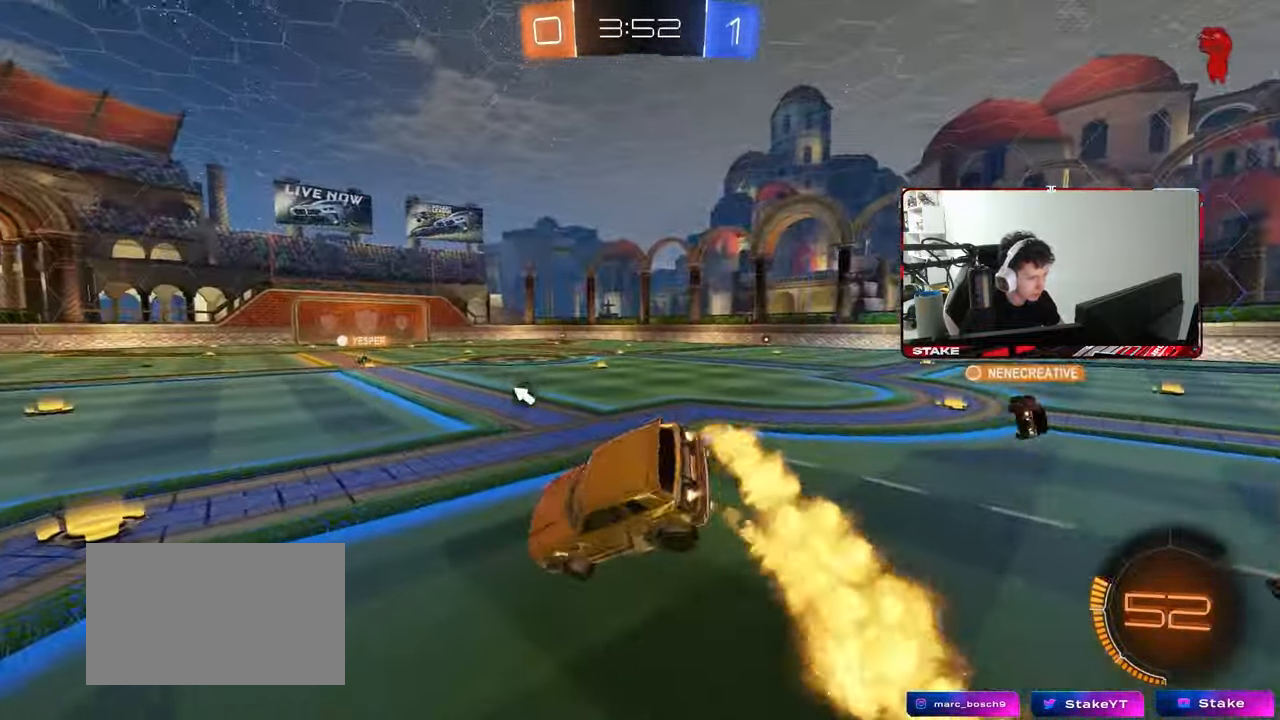
{"keys": ["w"], "mouse": ["left", "right"], "mouse_move": "still", "events": [[100, "shift", "up"], [250, "w", "down"], [383, "d", "up"], [433, "a", "down"], [483, "a", "up"], [483, "mouse_right", "down"]]}
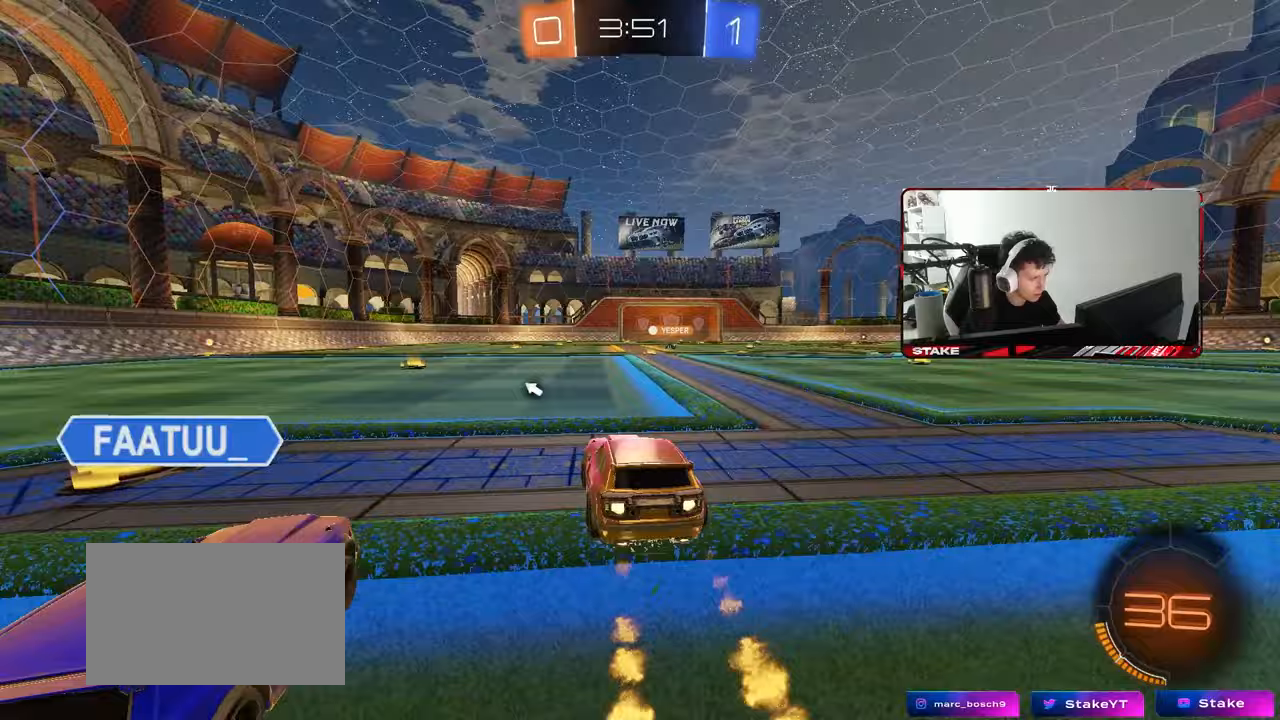
{"keys": ["a", "s", "shift"], "mouse": ["left"], "mouse_move": "still", "events": [[17, "space", "down"], [67, "a", "down"], [67, "mouse_right", "up"], [67, "shift", "down"], [117, "mouse_right", "down"], [167, "s", "down"], [167, "space", "up"], [167, "w", "up"], [283, "mouse_right", "up"]]}
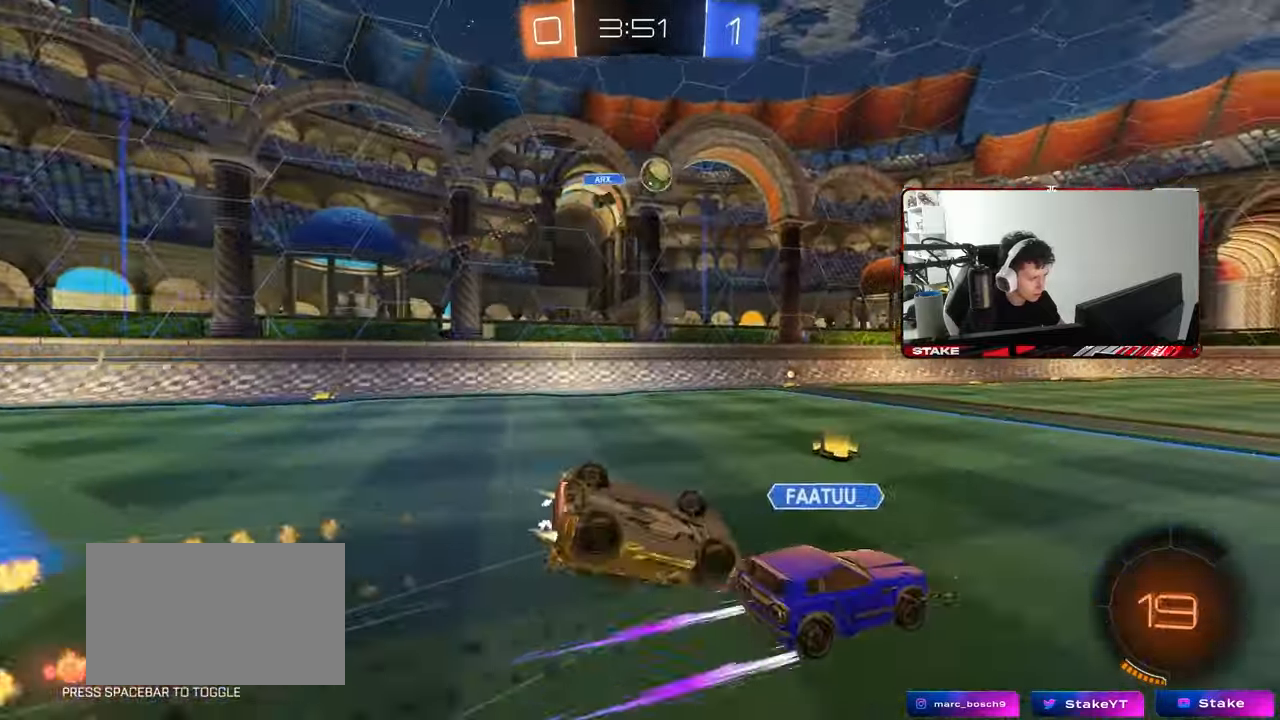
{"keys": ["a", "w"], "mouse": [], "mouse_move": "still", "events": [[50, "s", "up"], [133, "s", "down"], [267, "mouse_left", "up"], [367, "s", "up"], [417, "shift", "up"], [467, "w", "down"]]}
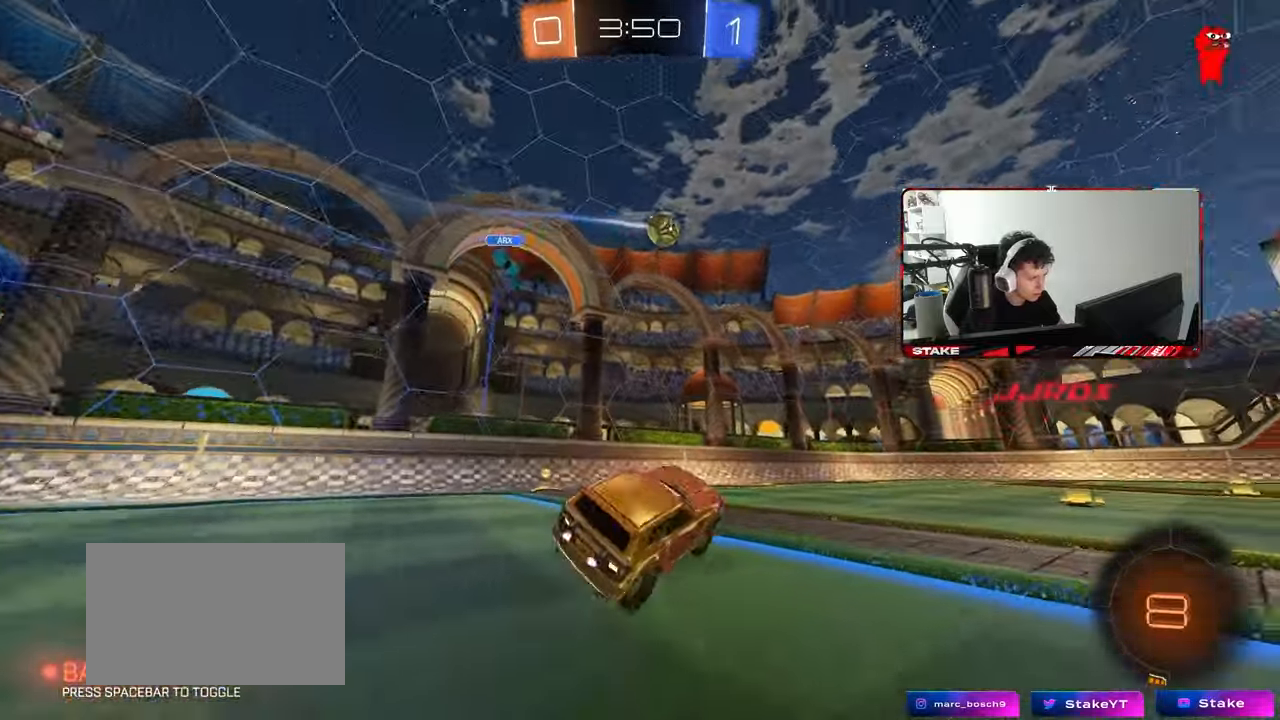
{"keys": ["a", "w"], "mouse": [], "mouse_move": "still", "events": [[50, "a", "up"], [100, "d", "down"], [100, "w", "up"], [200, "w", "down"], [283, "d", "up"], [483, "a", "down"]]}
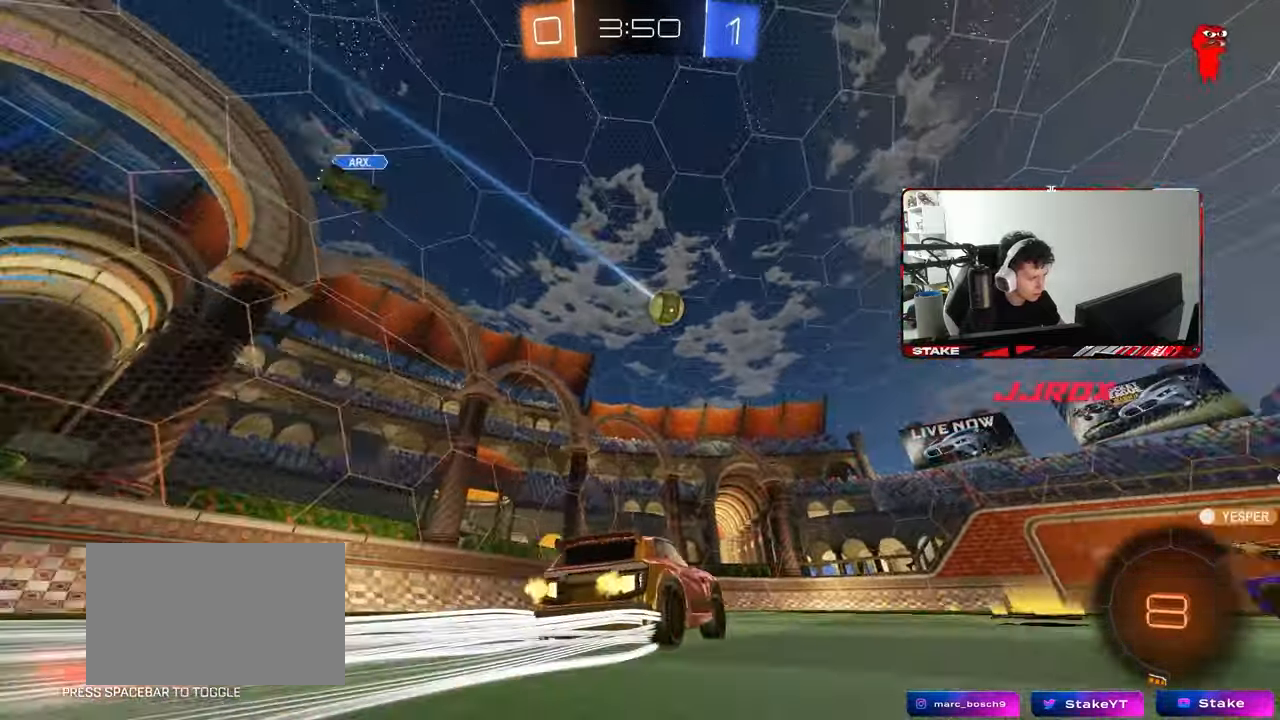
{"keys": ["d", "w"], "mouse": ["left"], "mouse_move": "still", "events": [[67, "a", "up"], [400, "mouse_left", "down"], [450, "d", "down"]]}
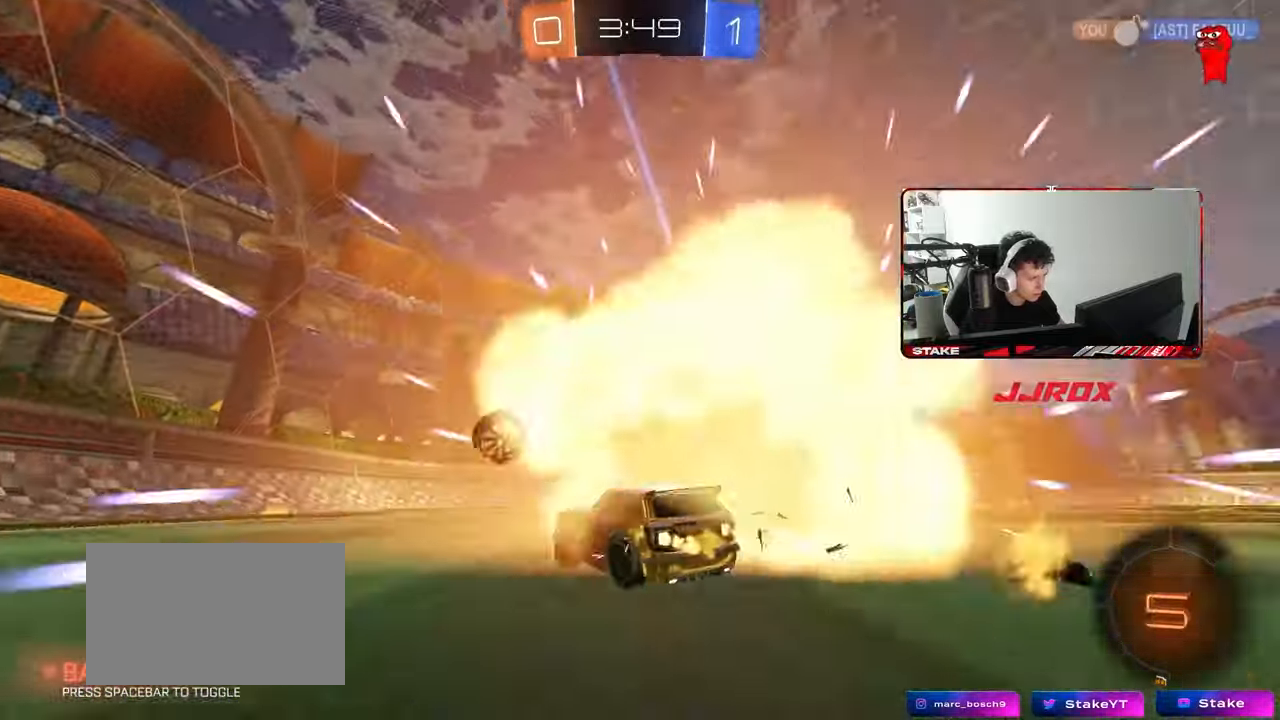
{"keys": ["d", "w"], "mouse": [], "mouse_move": "still", "events": [[133, "mouse_left", "up"], [183, "d", "up"], [233, "a", "down"], [317, "a", "up"], [500, "d", "down"]]}
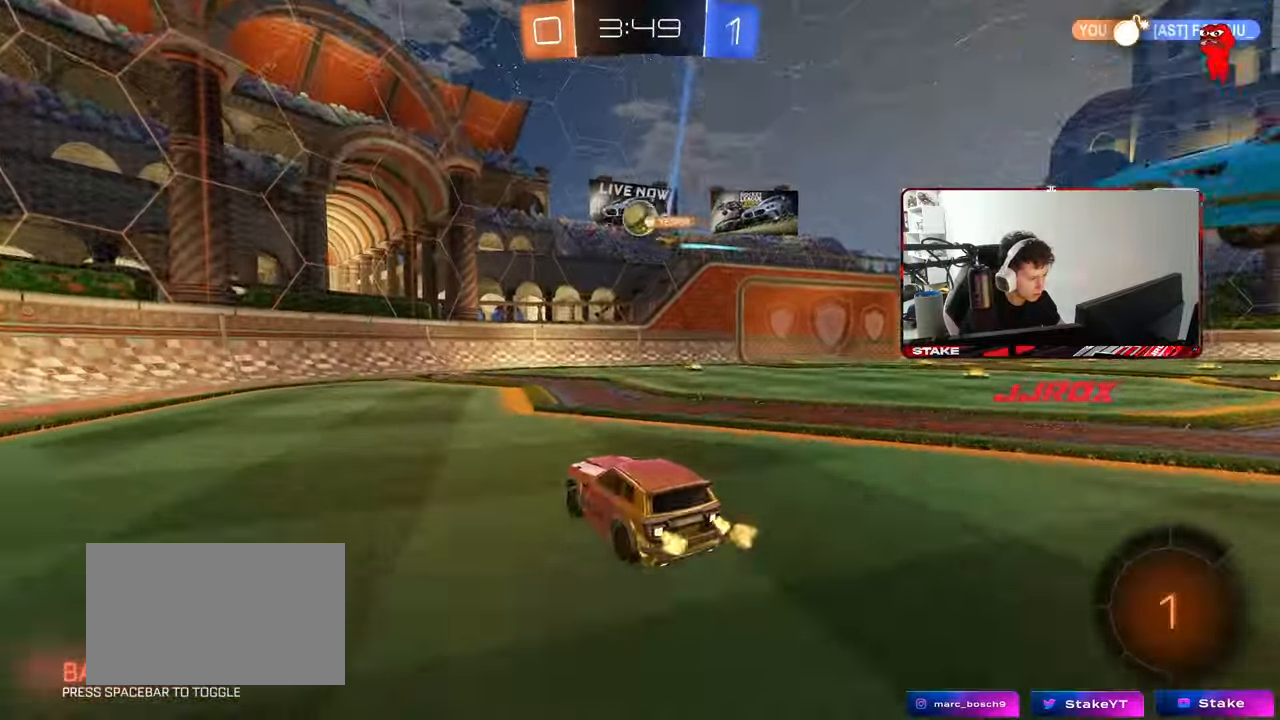
{"keys": ["w"], "mouse": [], "mouse_move": "still", "events": [[50, "d", "up"], [250, "a", "down"], [333, "a", "up"]]}
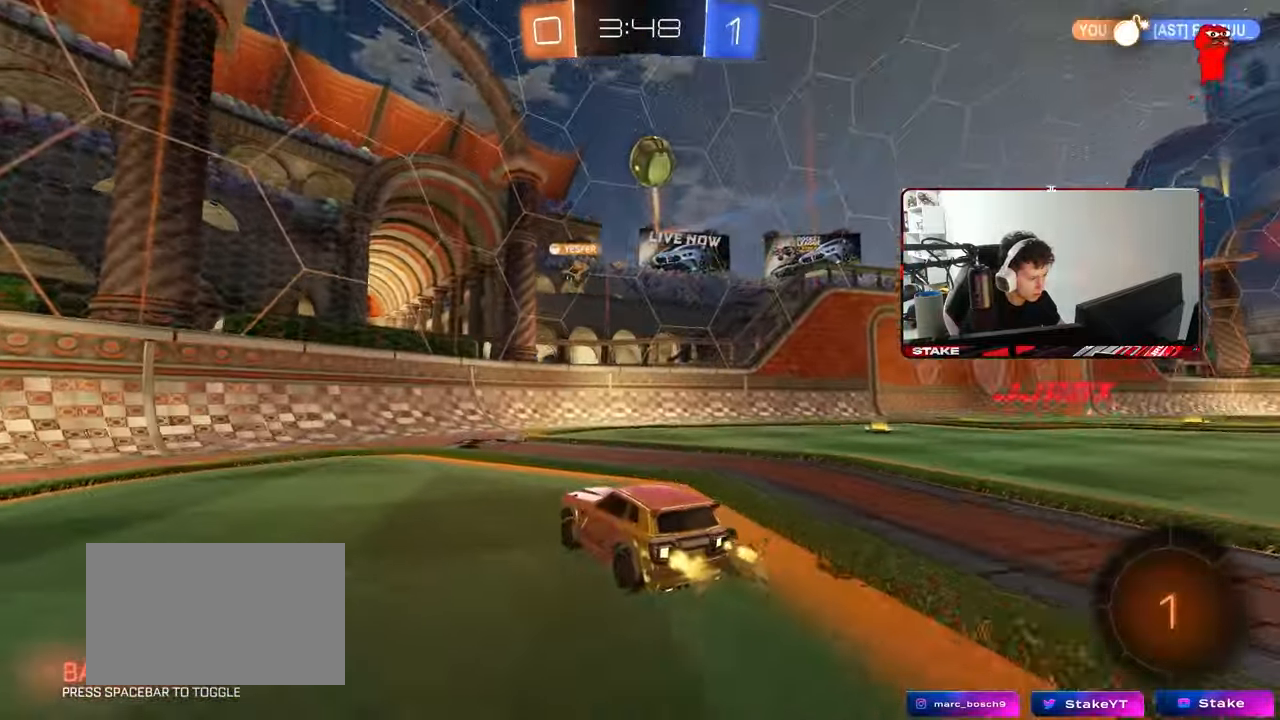
{"keys": ["d", "s"], "mouse": [], "mouse_move": "still", "events": [[17, "w", "up"], [67, "d", "down"], [67, "space", "down"], [217, "d", "up"], [217, "s", "down"], [217, "space", "up"], [350, "a", "down"], [450, "a", "up"], [500, "d", "down"]]}
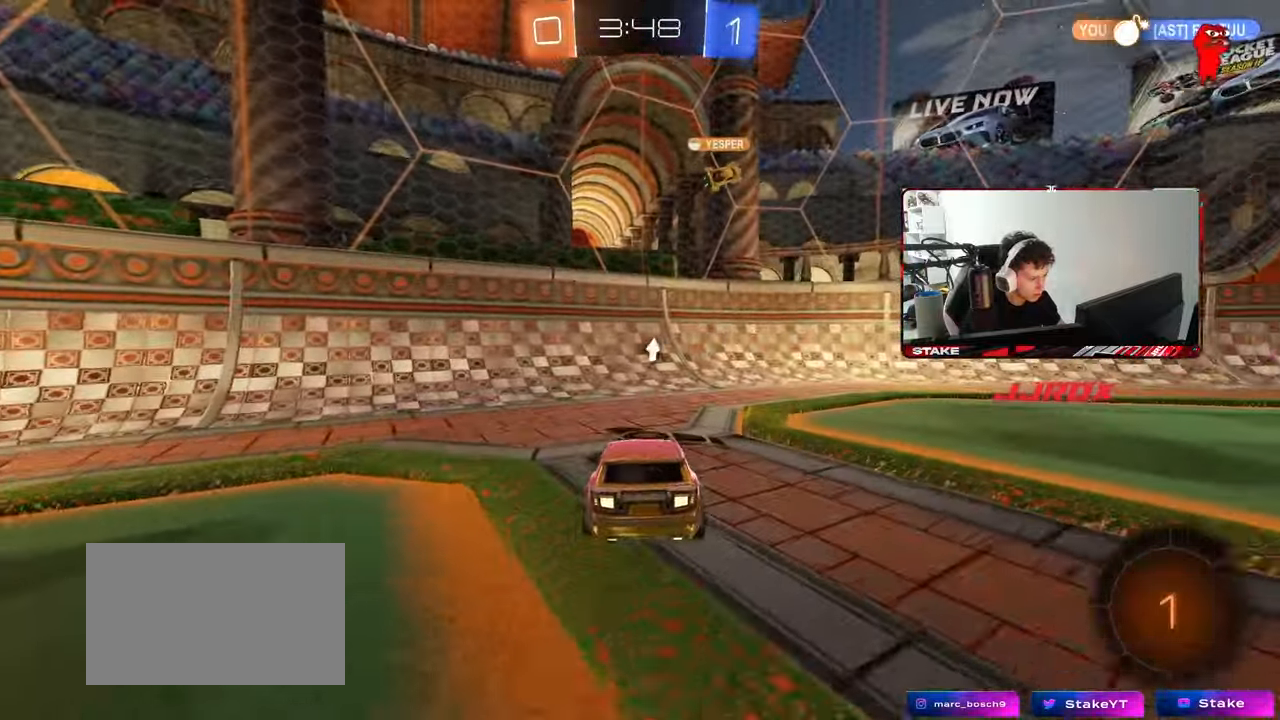
{"keys": [], "mouse": [], "mouse_move": "still", "events": [[83, "mouse_right", "down"], [183, "mouse_right", "up"], [183, "s", "up"], [233, "space", "down"], [283, "w", "down"], [317, "space", "up"], [417, "w", "up"], [467, "d", "up"]]}
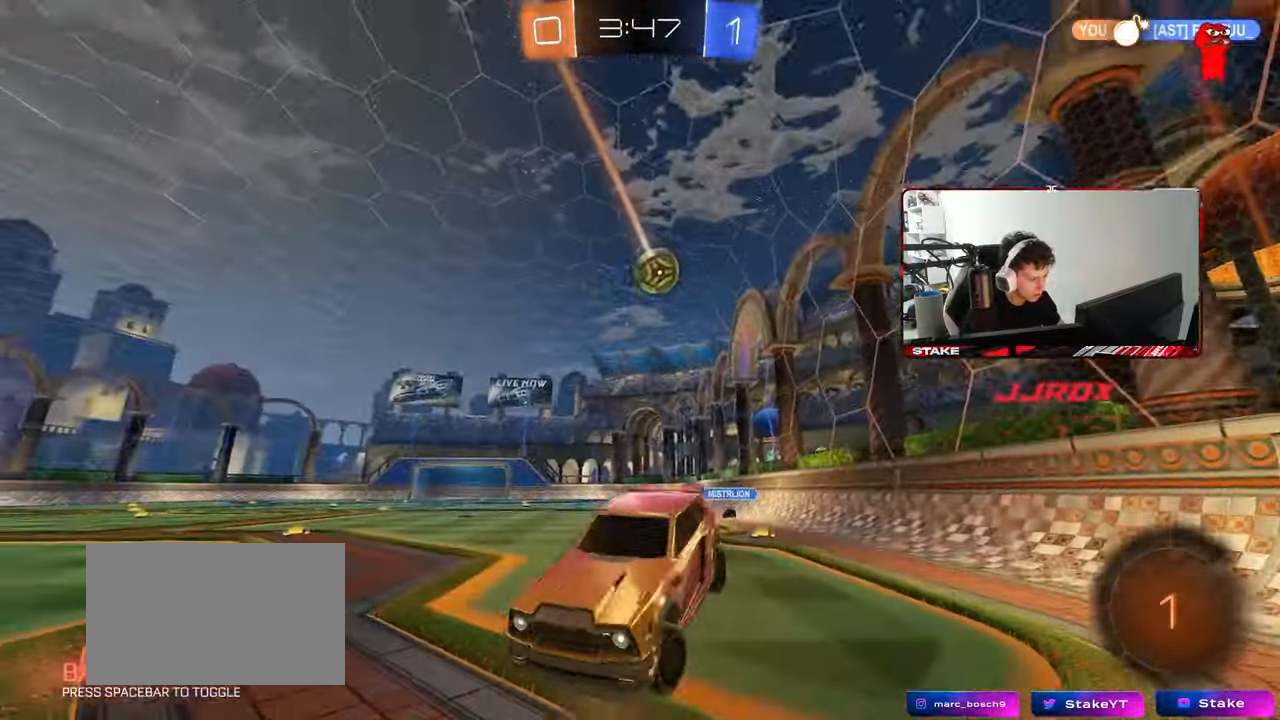
{"keys": ["a", "shift"], "mouse": [], "mouse_move": "still", "events": [[50, "d", "down"], [250, "s", "down"], [333, "shift", "down"], [383, "a", "down"], [433, "d", "up"], [433, "s", "up"]]}
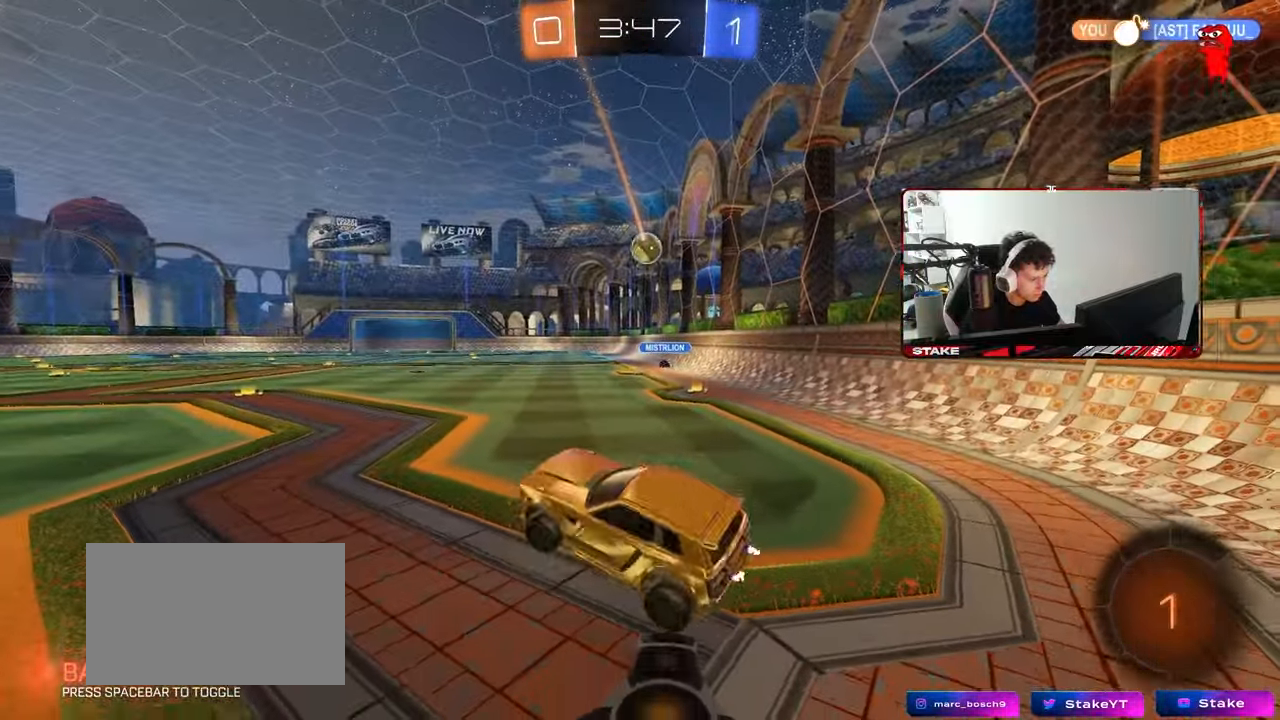
{"keys": ["d", "s"], "mouse": [], "mouse_move": "still", "events": [[67, "a", "up"], [67, "shift", "up"], [117, "d", "down"], [167, "d", "up"], [167, "w", "down"], [267, "mouse_right", "down"], [350, "mouse_right", "up"], [350, "w", "up"], [400, "mouse_right", "down"], [450, "d", "down"], [450, "s", "down"], [500, "mouse_right", "up"]]}
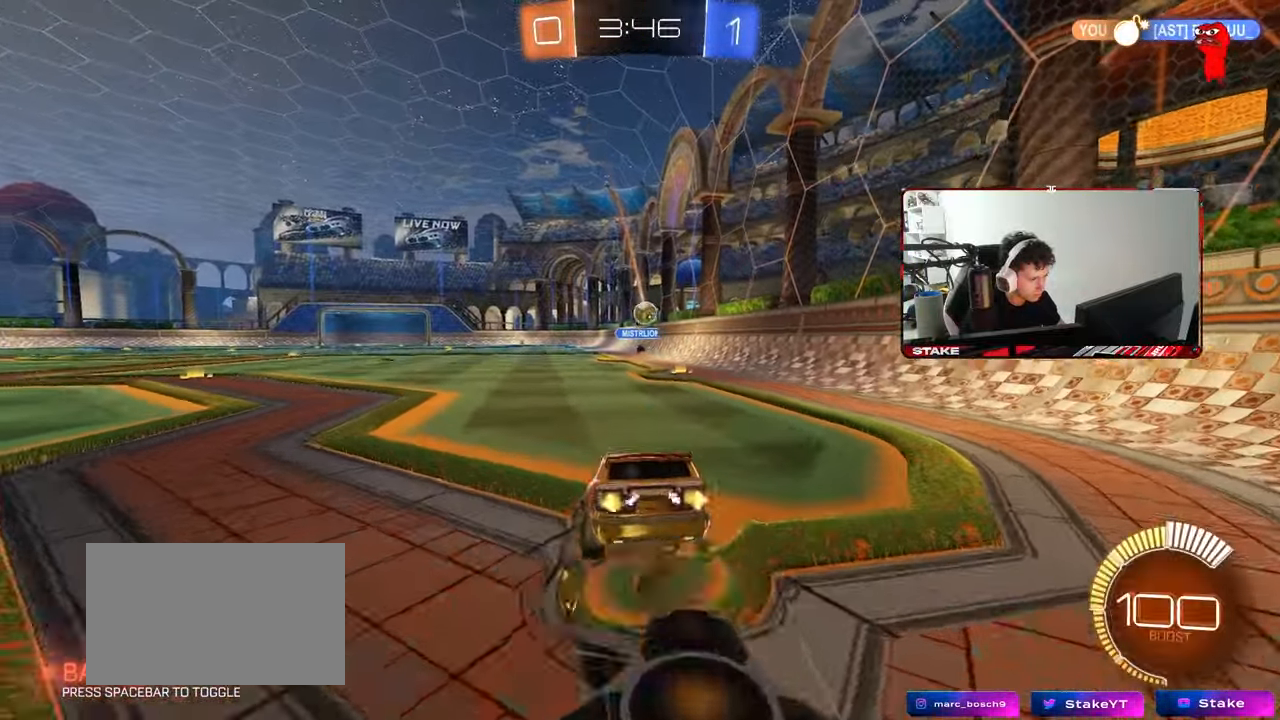
{"keys": ["d"], "mouse": [], "mouse_move": "still", "events": [[33, "d", "up"], [33, "s", "up"], [183, "mouse_left", "down"], [233, "a", "down"], [233, "s", "down"], [367, "mouse_left", "up"], [500, "a", "up"], [500, "d", "down"], [500, "s", "up"]]}
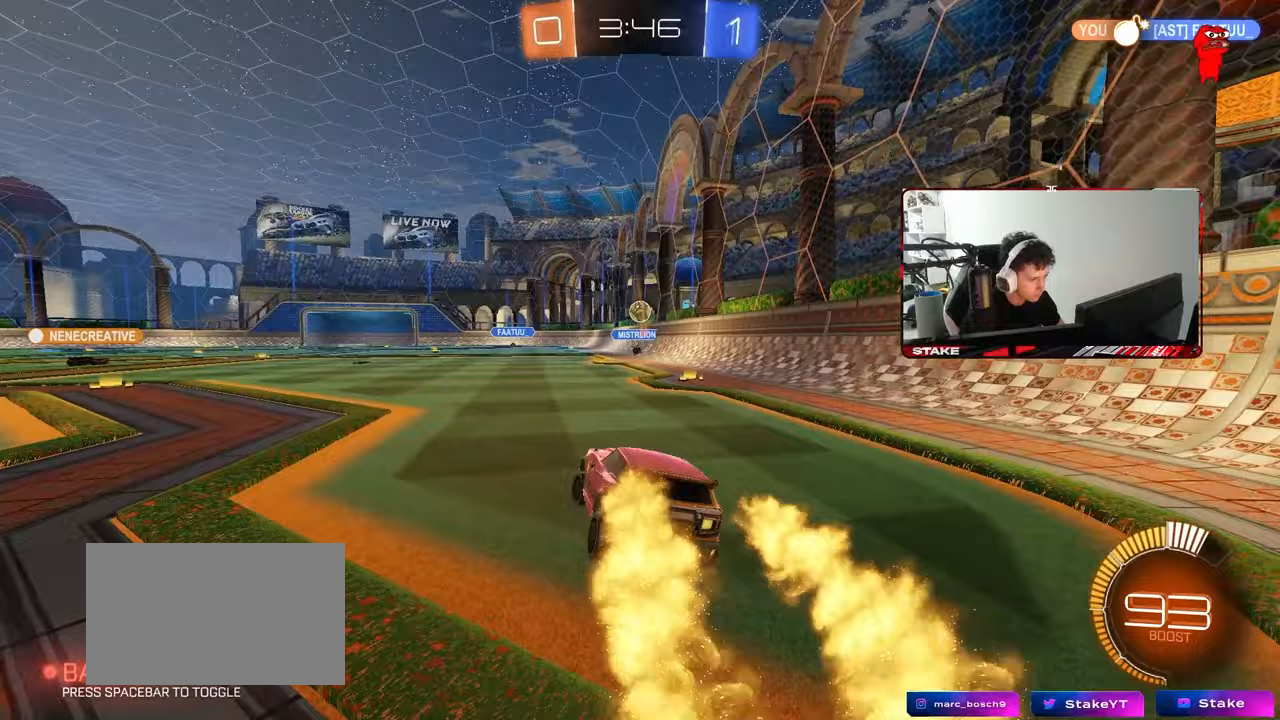
{"keys": ["d", "w"], "mouse": [], "mouse_move": "still", "events": [[150, "w", "down"], [200, "d", "up"], [250, "a", "down"], [333, "a", "up"], [433, "d", "down"]]}
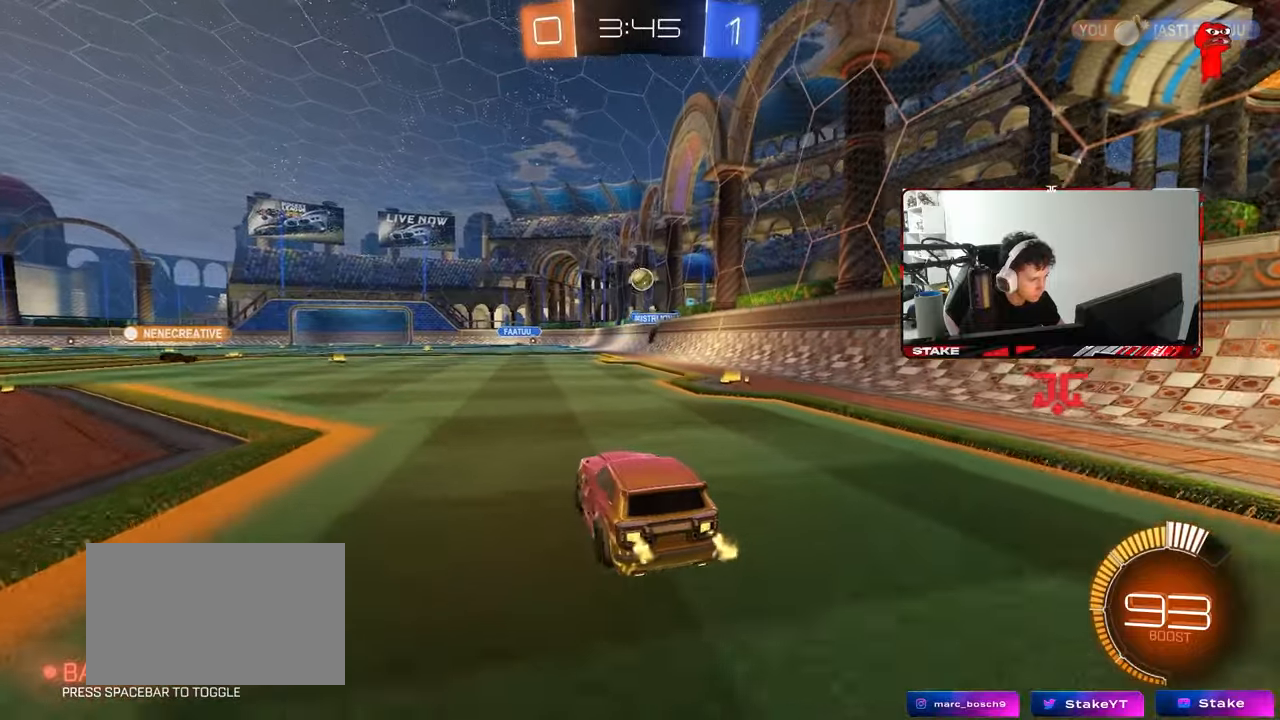
{"keys": ["d", "w"], "mouse": [], "mouse_move": "still", "events": [[17, "d", "up"], [267, "d", "down"]]}
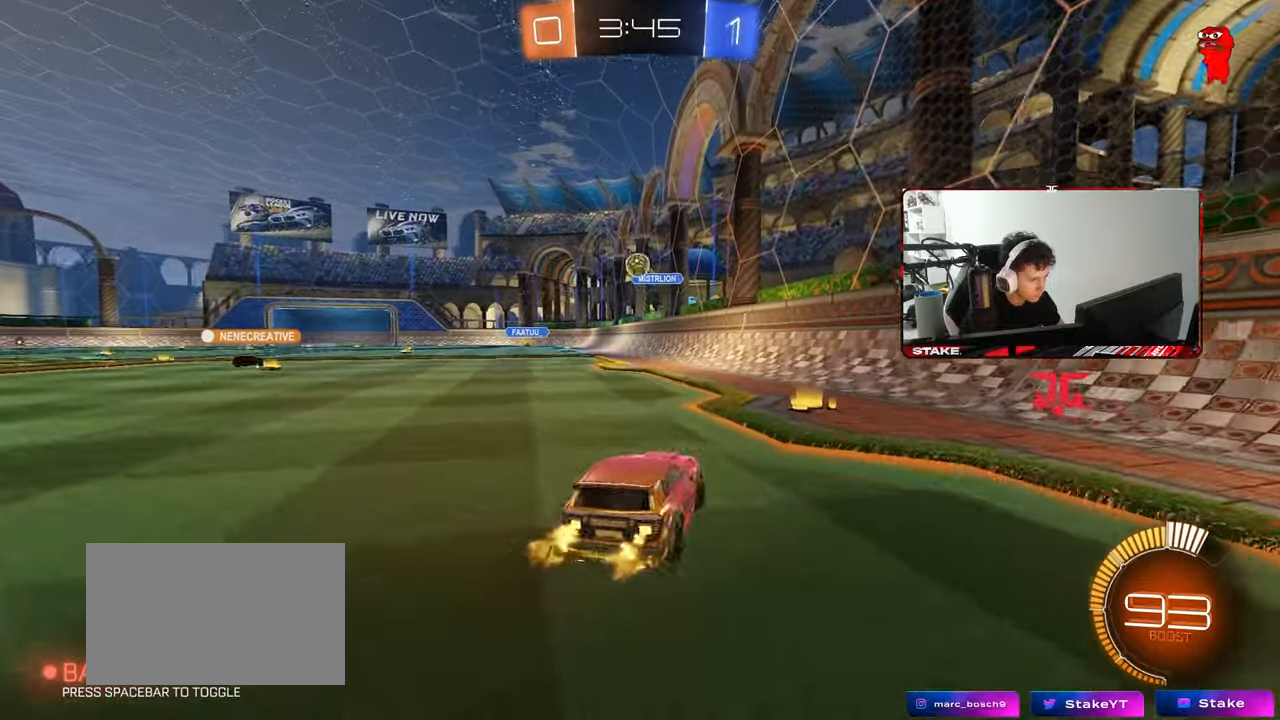
{"keys": ["a", "w"], "mouse": [], "mouse_move": "still", "events": [[83, "d", "up"], [233, "a", "down"]]}
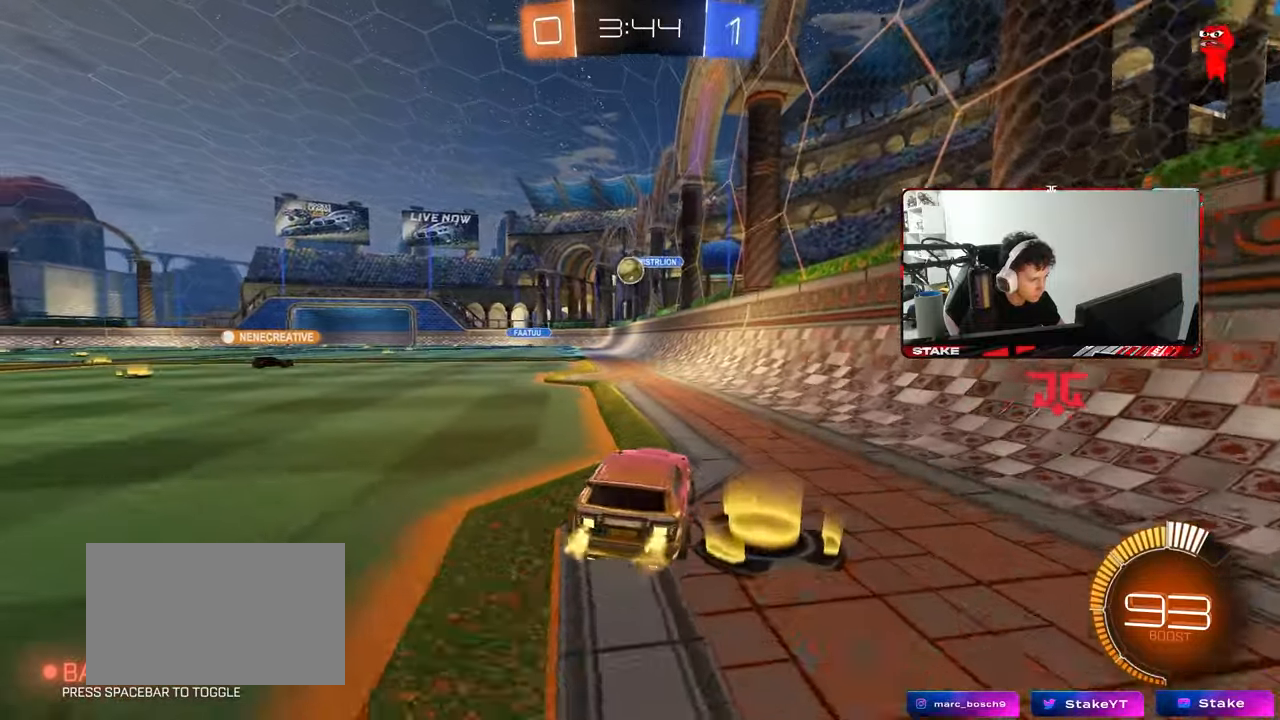
{"keys": ["a"], "mouse": [], "mouse_move": "still", "events": [[17, "a", "up"], [383, "a", "down"], [383, "w", "up"]]}
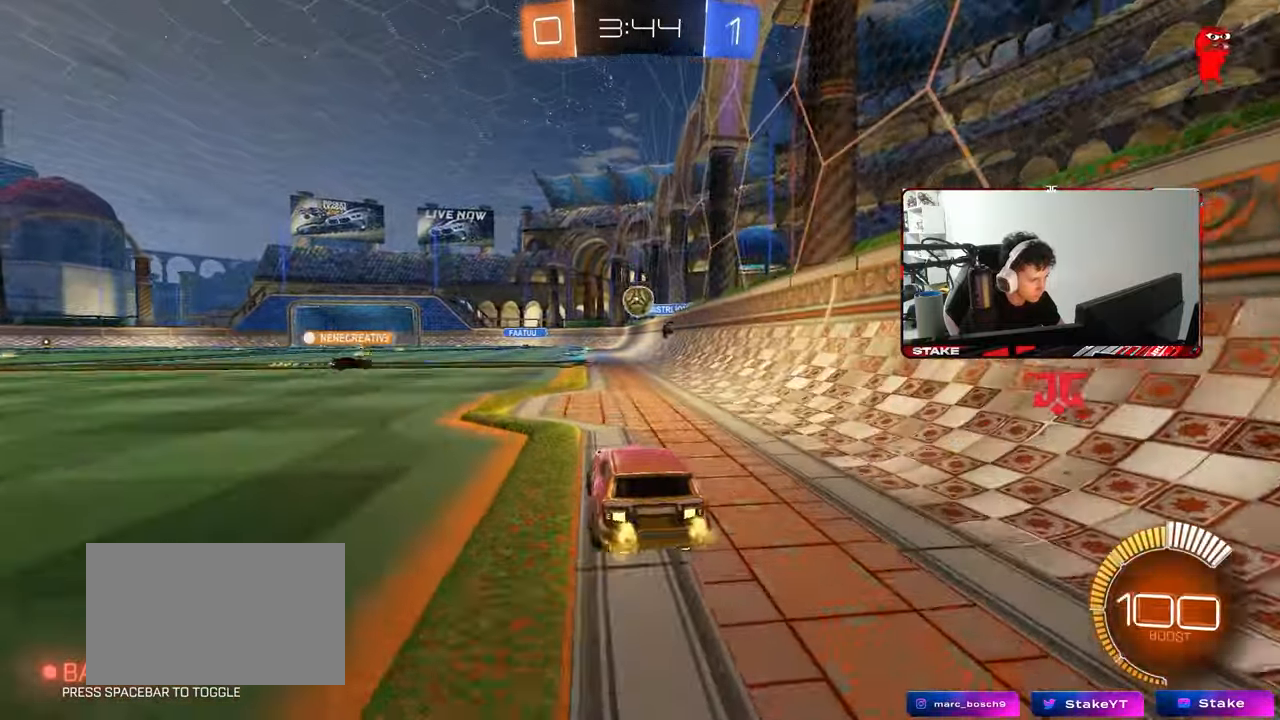
{"keys": ["w"], "mouse": [], "mouse_move": "still", "events": [[117, "a", "up"], [350, "d", "down"], [450, "d", "up"], [450, "w", "down"]]}
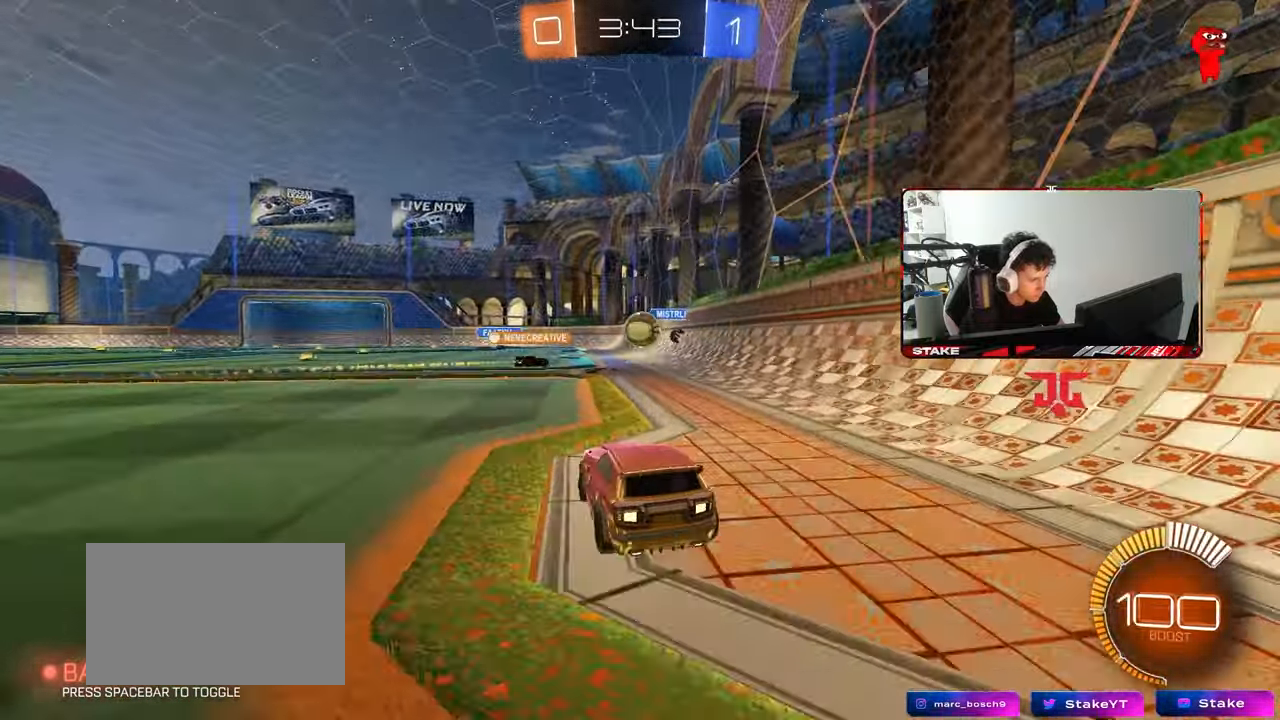
{"keys": ["a", "w"], "mouse": ["left"], "mouse_move": "still", "events": [[367, "mouse_left", "down"], [467, "a", "down"]]}
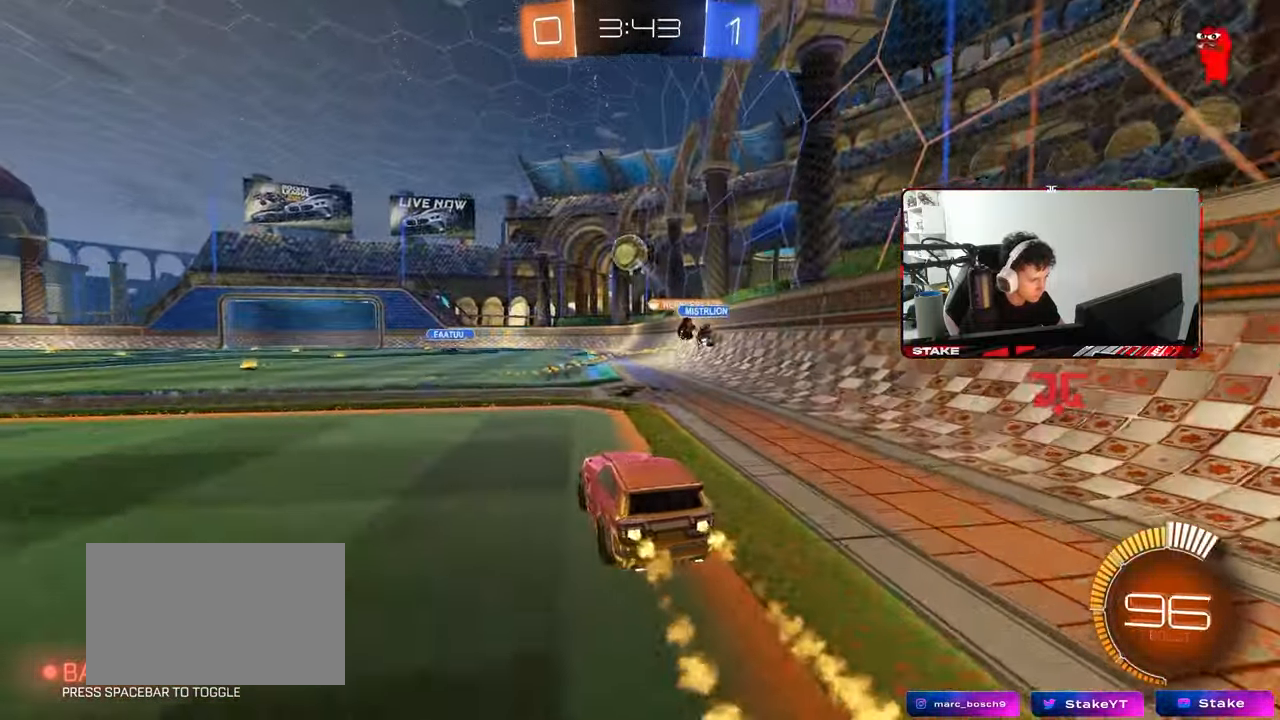
{"keys": ["w"], "mouse": [], "mouse_move": "still", "events": [[150, "a", "up"], [200, "d", "down"], [250, "mouse_left", "up"], [333, "w", "up"], [383, "d", "up"], [483, "w", "down"]]}
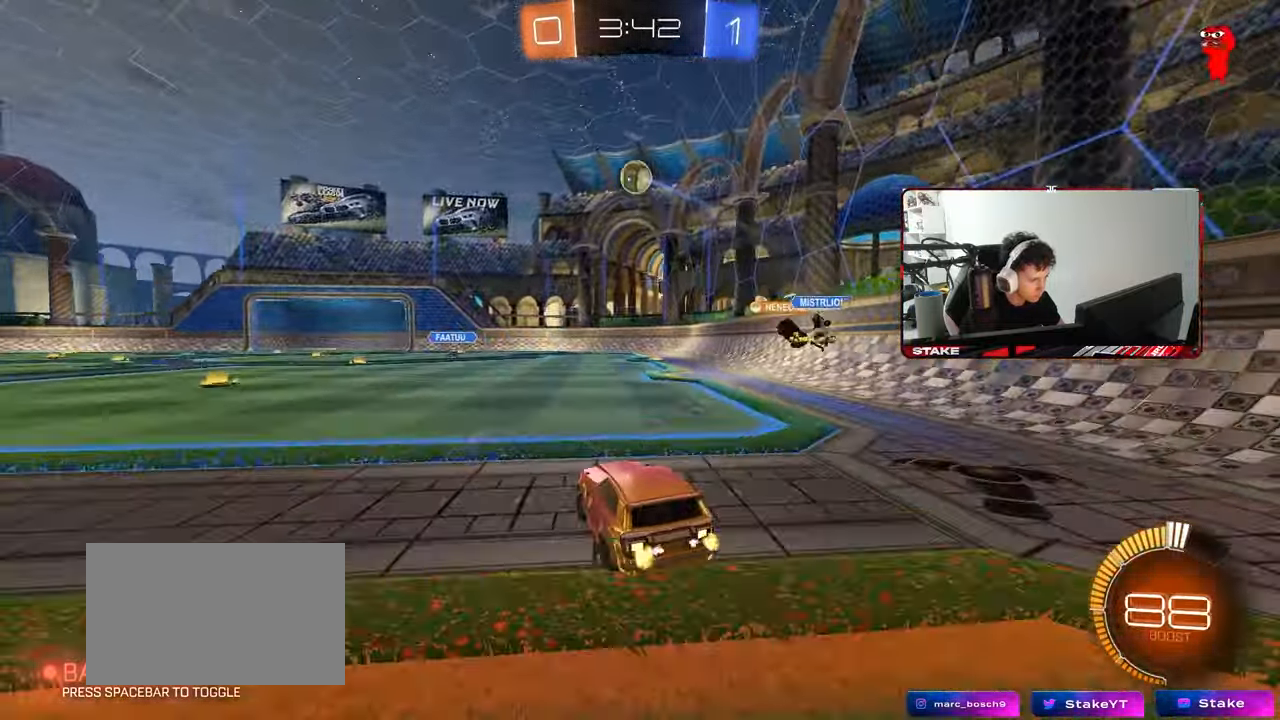
{"keys": ["d"], "mouse": [], "mouse_move": "still", "events": [[350, "d", "down"], [350, "w", "up"]]}
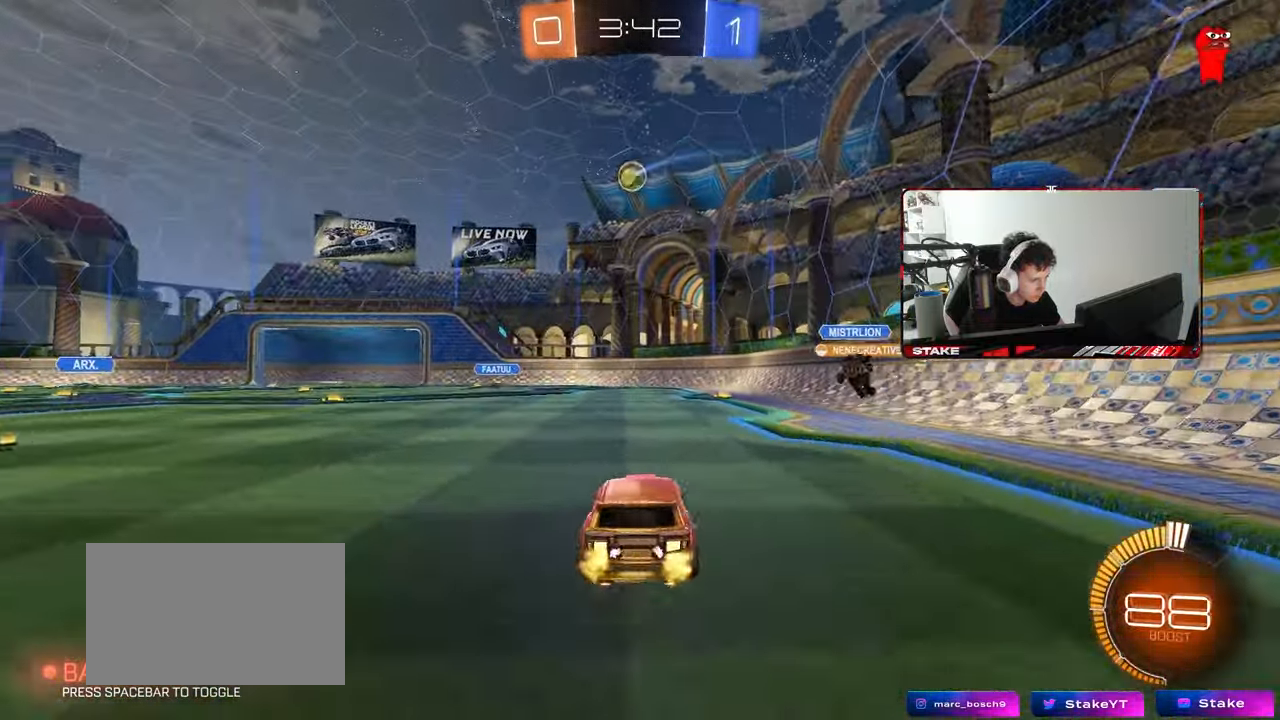
{"keys": ["w"], "mouse": [], "mouse_move": "still", "events": [[183, "w", "down"], [233, "w", "up"], [417, "w", "down"], [500, "d", "up"]]}
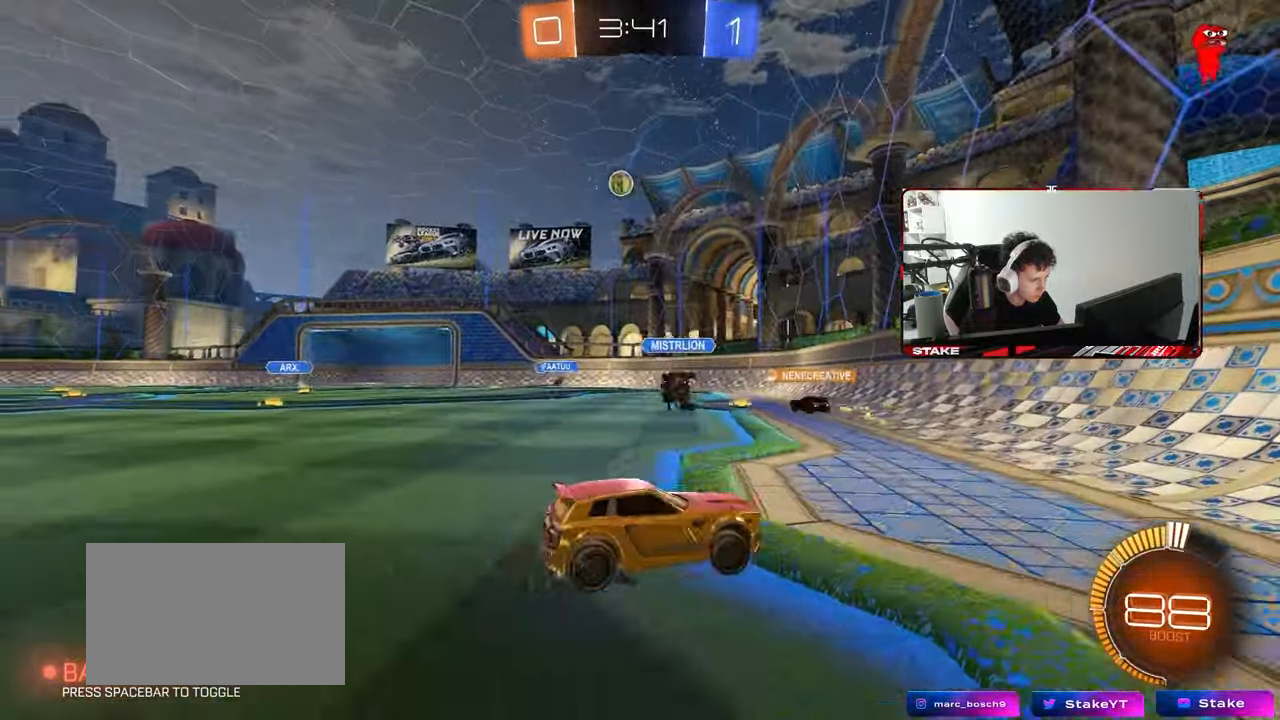
{"keys": ["d", "w"], "mouse": [], "mouse_move": "still", "events": [[100, "d", "down"], [150, "shift", "down"], [250, "shift", "up"], [333, "d", "up"], [433, "d", "down"]]}
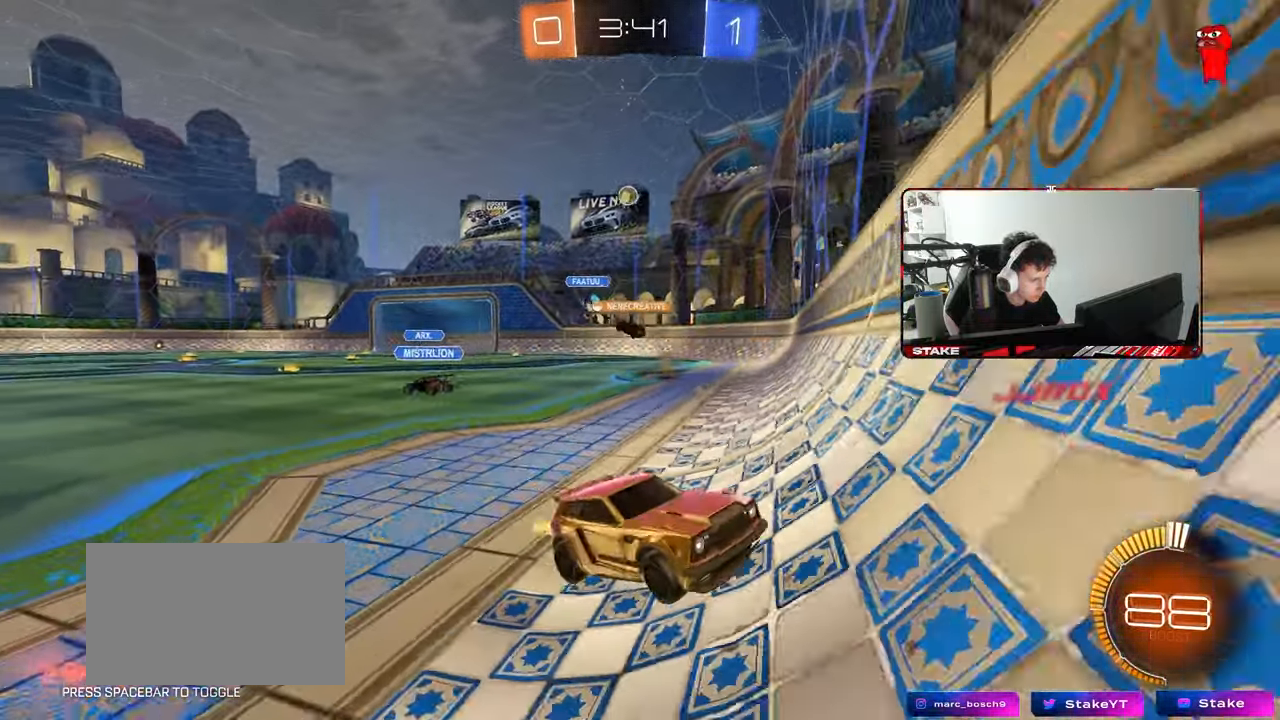
{"keys": ["d", "w"], "mouse": [], "mouse_move": "still", "events": [[167, "d", "up"], [267, "d", "down"], [300, "shift", "down"], [450, "shift", "up"]]}
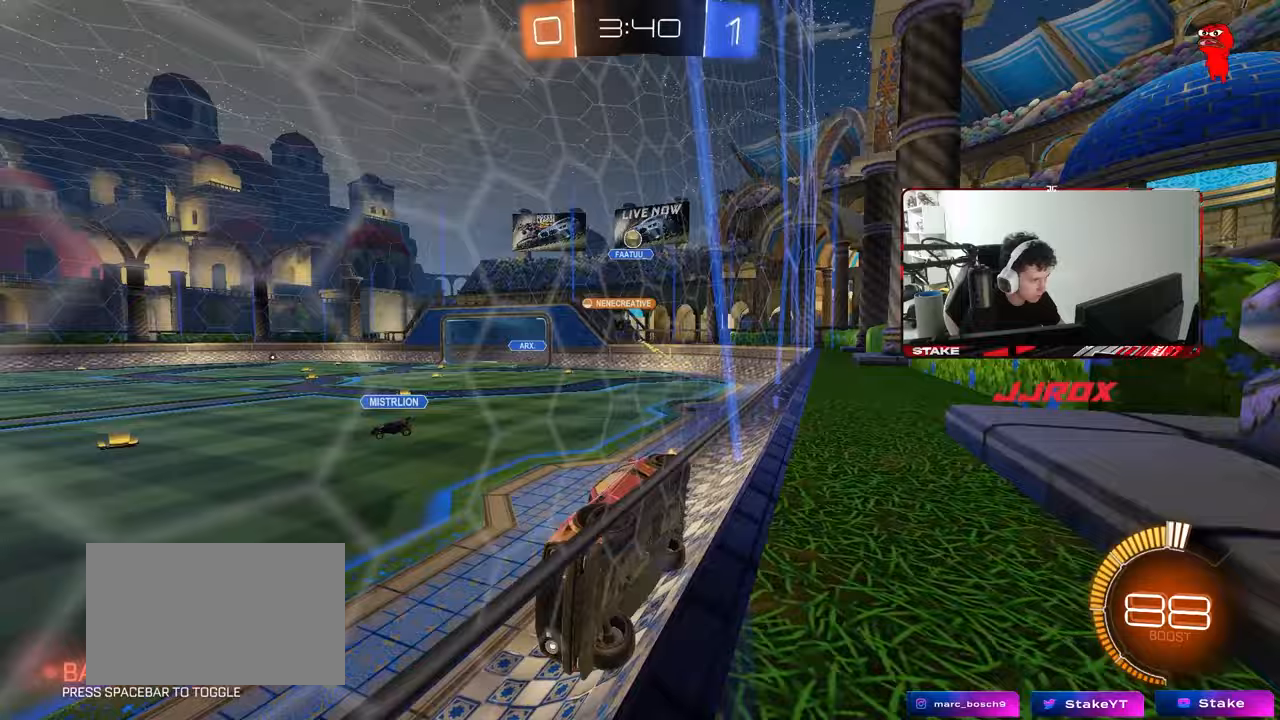
{"keys": ["d", "w"], "mouse": [], "mouse_move": "still", "events": [[283, "d", "up"], [417, "d", "down"]]}
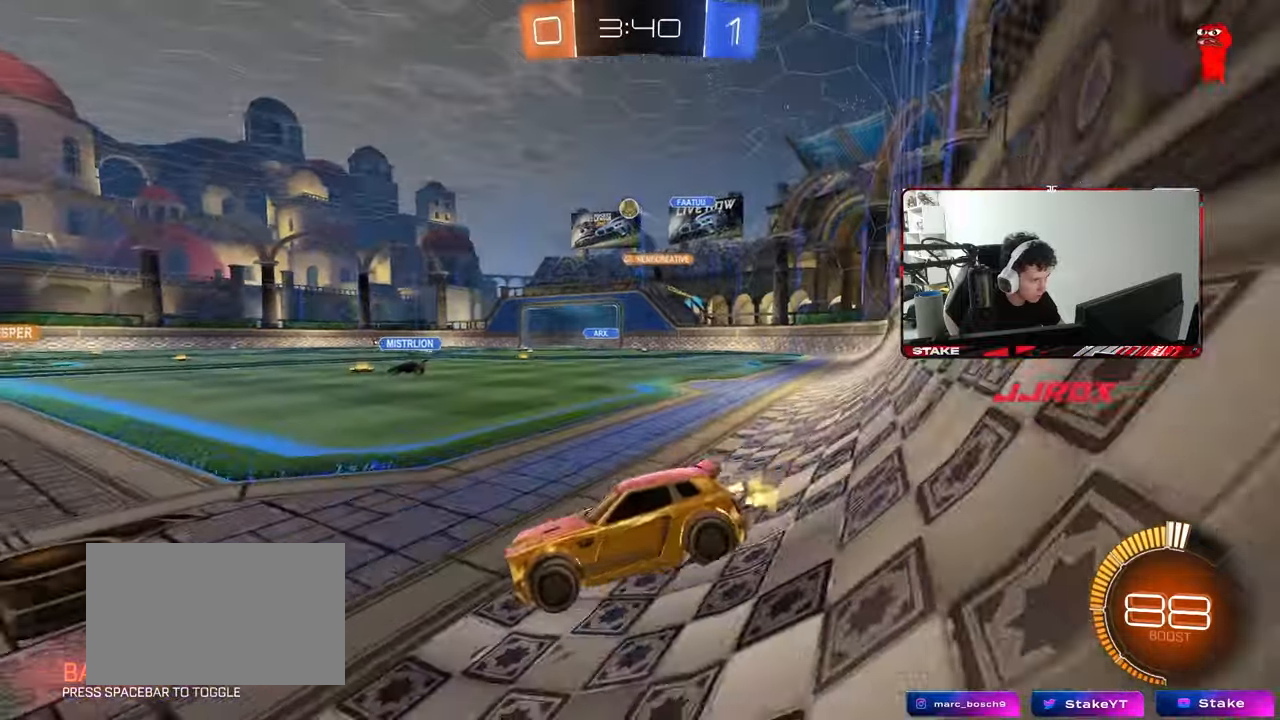
{"keys": ["a", "s", "shift"], "mouse": ["left"], "mouse_move": "still", "events": [[17, "d", "up"], [100, "mouse_left", "down"], [150, "mouse_right", "down"], [200, "a", "down"], [200, "shift", "down"], [250, "mouse_right", "up"], [283, "mouse_right", "down"], [333, "s", "down"], [333, "w", "up"], [483, "mouse_right", "up"]]}
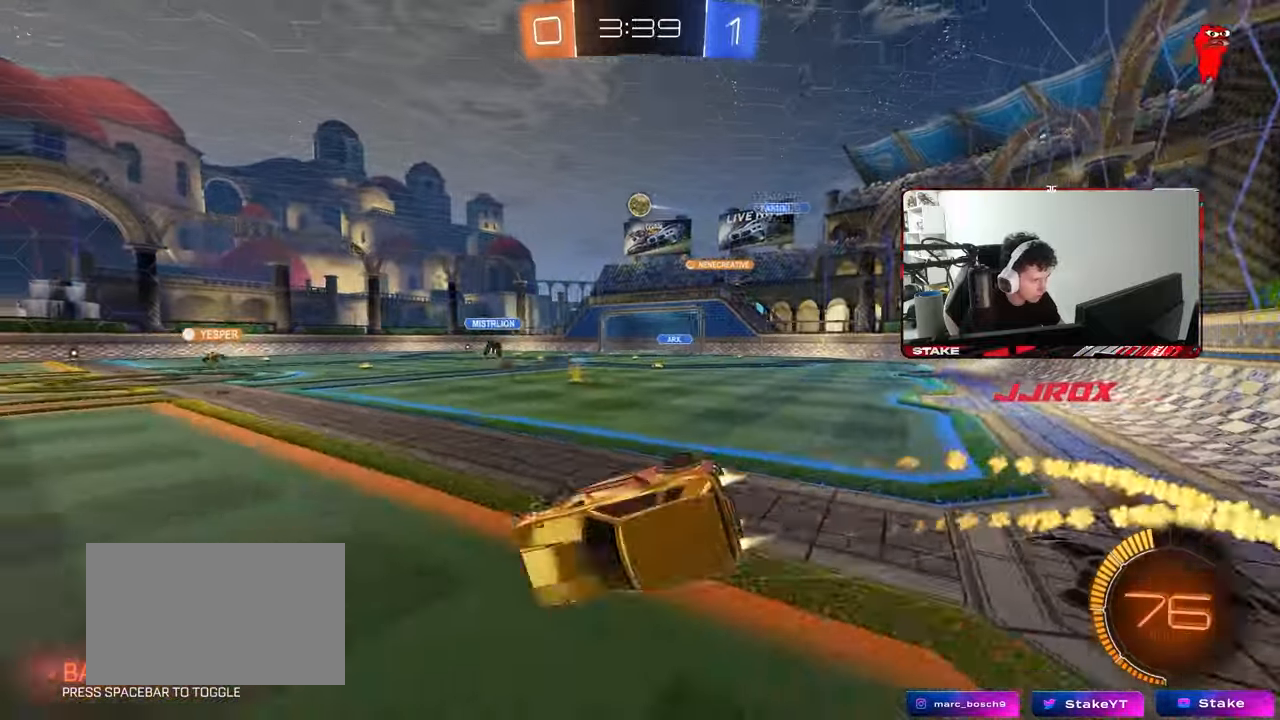
{"keys": ["a", "s", "shift"], "mouse": [], "mouse_move": "still", "events": [[217, "mouse_left", "up"], [217, "s", "up"], [300, "s", "down"]]}
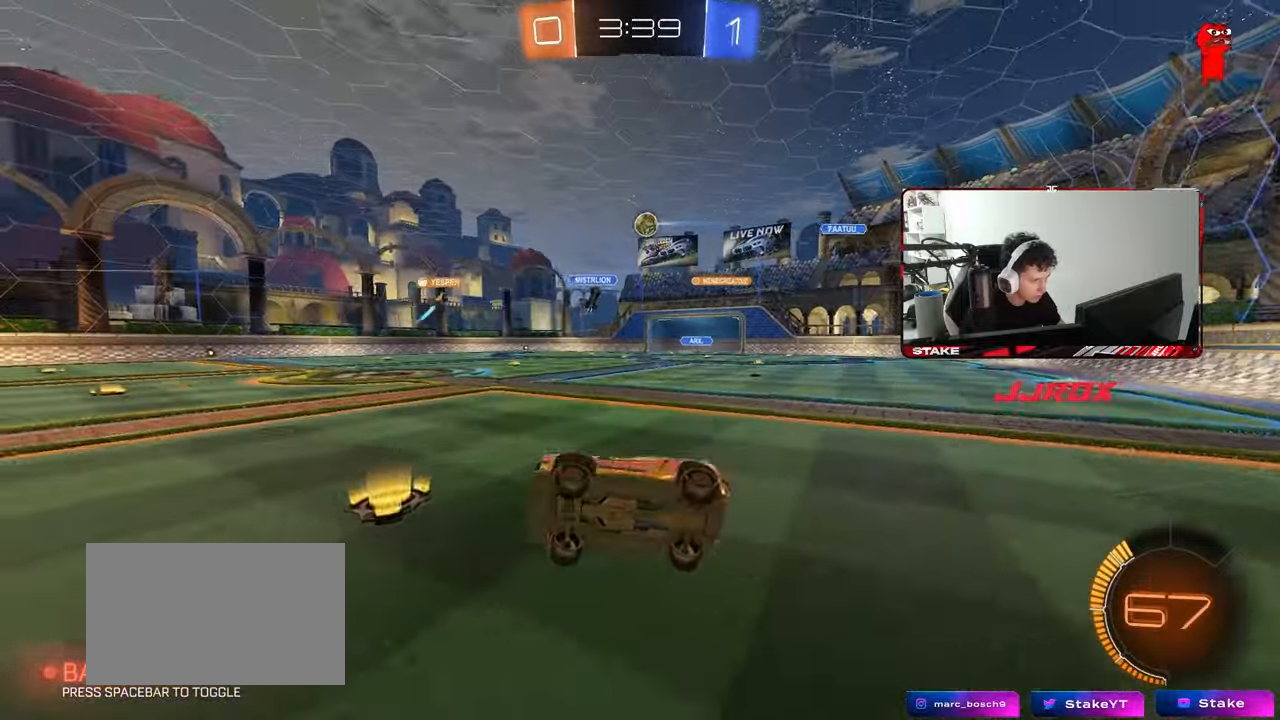
{"keys": ["w"], "mouse": [], "mouse_move": "still", "events": [[83, "shift", "up"], [133, "s", "up"], [183, "a", "up"], [367, "w", "down"]]}
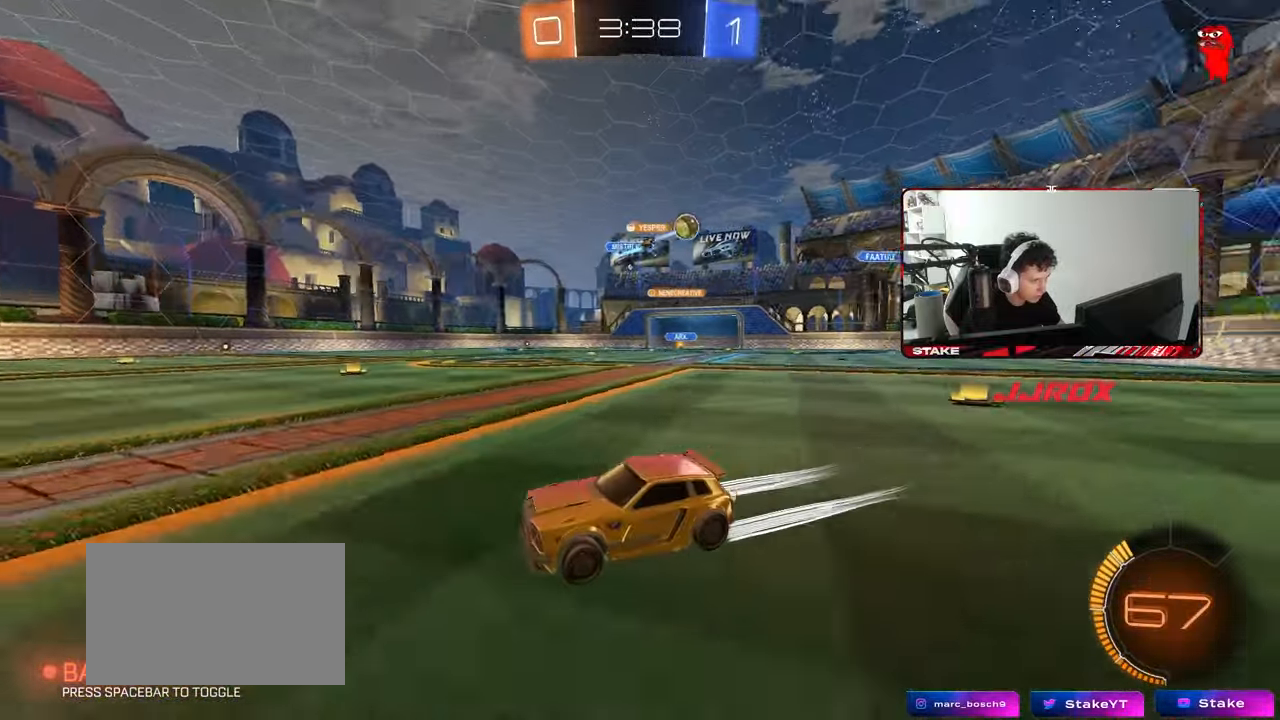
{"keys": ["w"], "mouse": [], "mouse_move": "still", "events": [[50, "d", "down"], [100, "shift", "down"], [250, "shift", "up"], [383, "d", "up"]]}
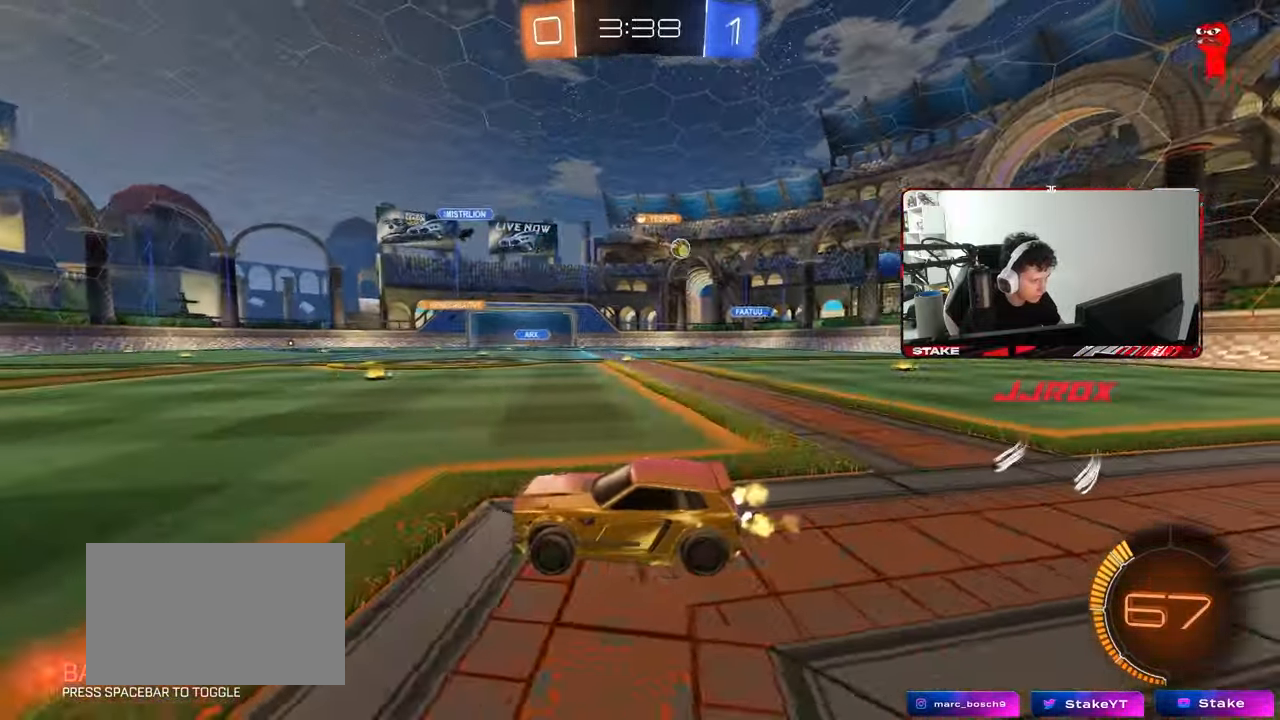
{"keys": ["d", "shift", "w"], "mouse": [], "mouse_move": "still", "events": [[33, "d", "down"], [450, "shift", "down"]]}